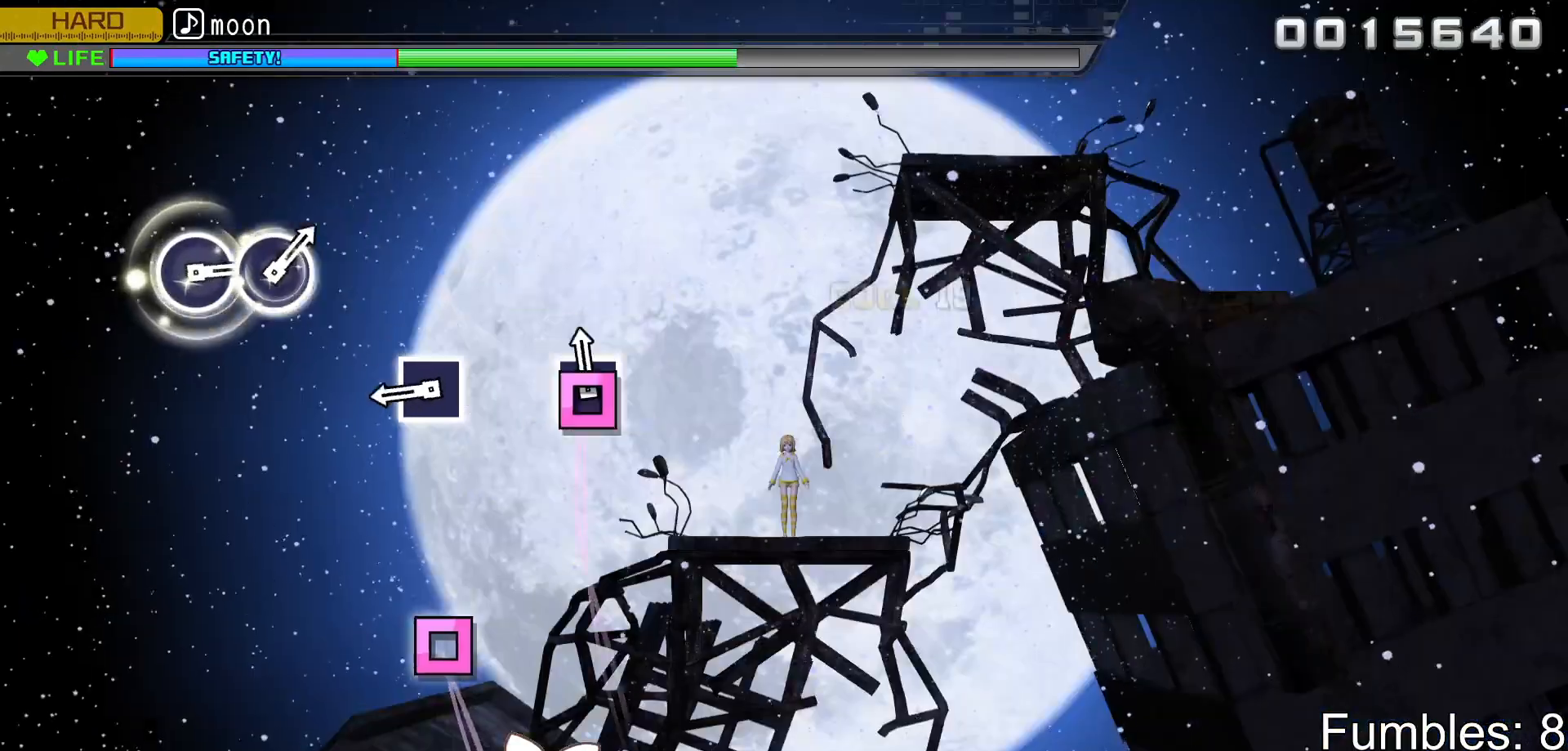
Gameplay with a controller (PlayStation layout); each line is a JSON object with the inputs held at the frame after it. "events" lists button and stick changes between this image and that frame as [ms after this image, input, new state], when the widget could be followed in between. Not read: L3.
{"buttons": ["SQUARE", "R2"], "left_stick": "center", "right_stick": "center", "events": [[17, "SQUARE", "down"], [200, "SQUARE", "up"], [433, "SQUARE", "down"]]}
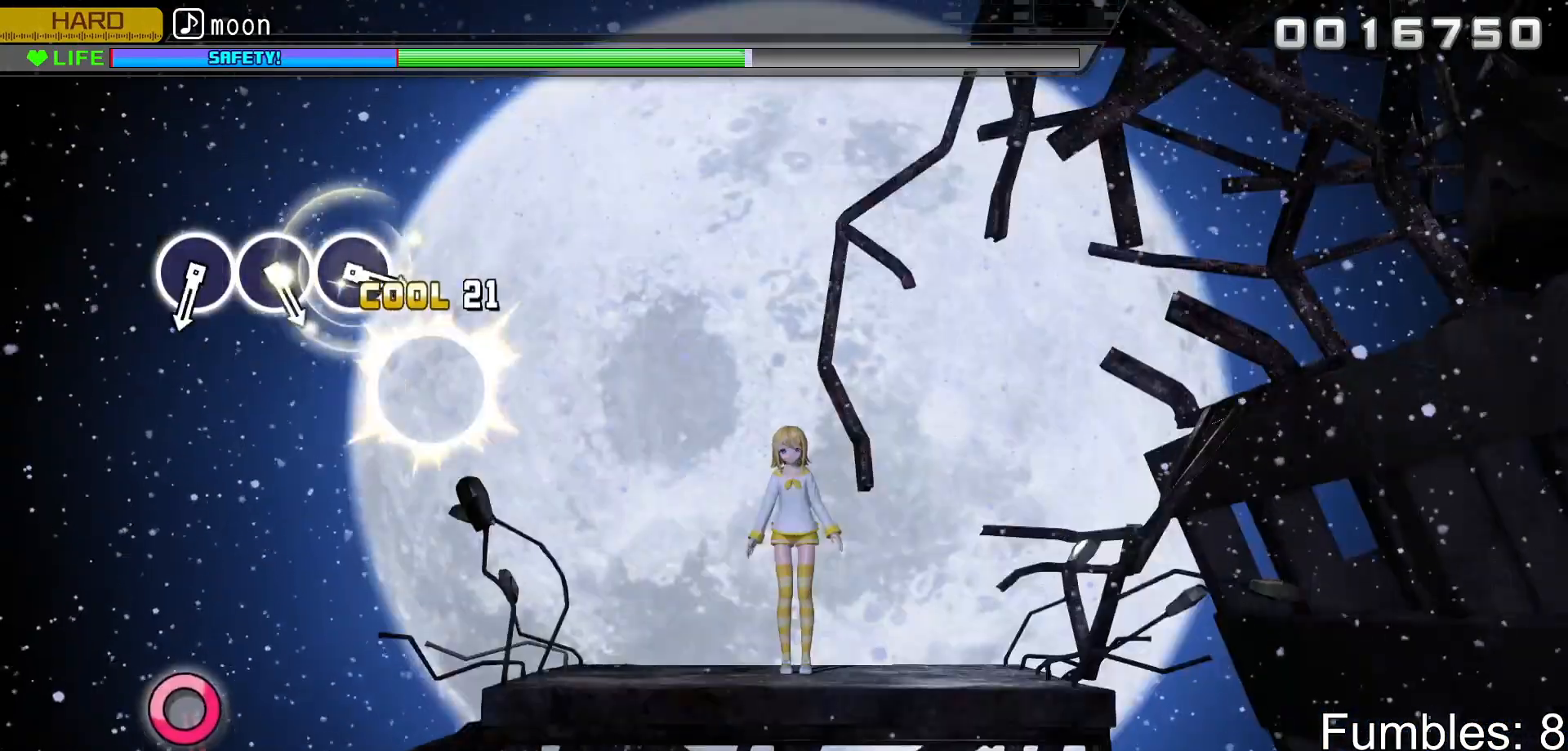
{"buttons": ["R2"], "left_stick": "center", "right_stick": "center", "events": [[83, "SQUARE", "up"]]}
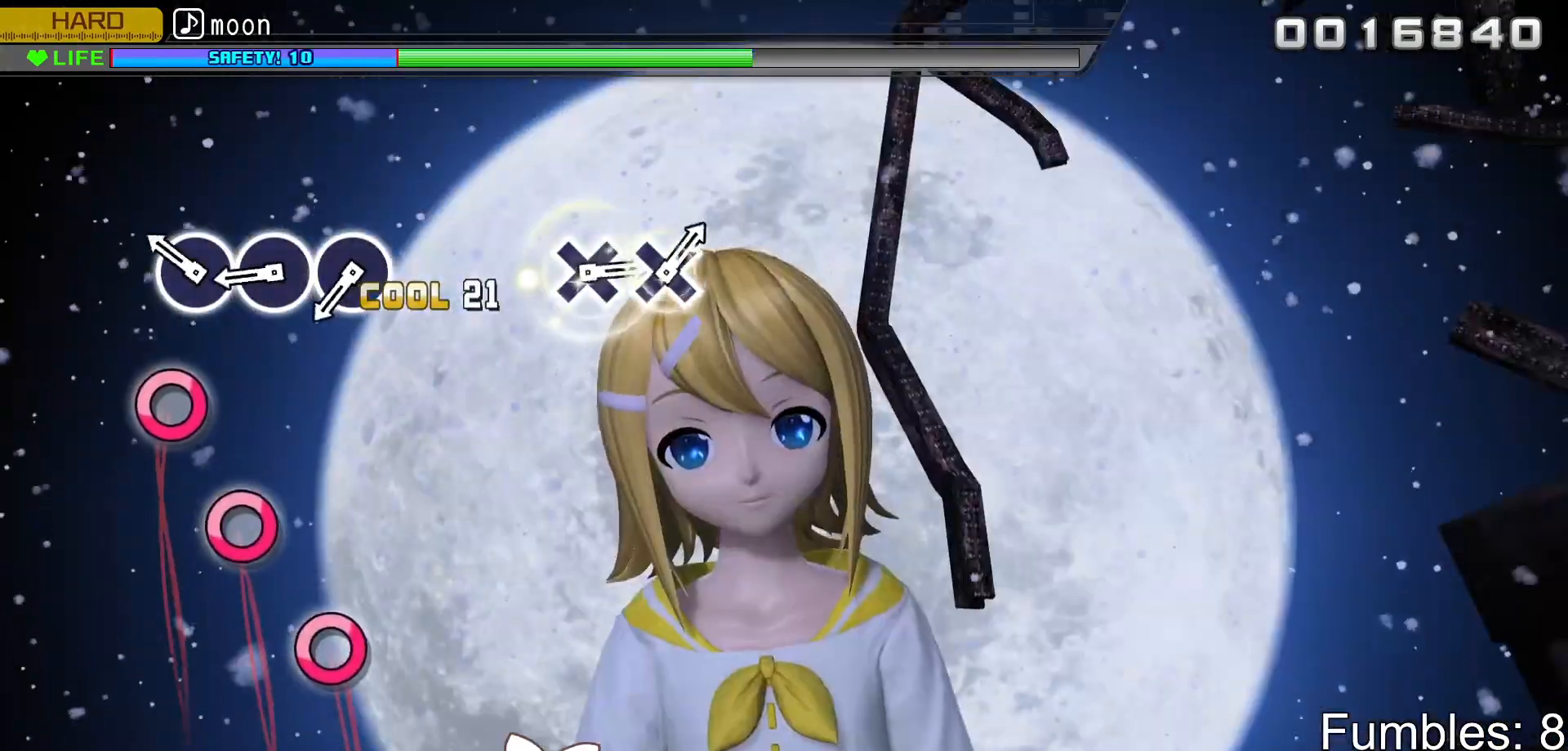
{"buttons": ["CIRCLE", "R2"], "left_stick": "center", "right_stick": "center", "events": [[250, "CIRCLE", "down"], [333, "CIRCLE", "up"], [433, "CIRCLE", "down"]]}
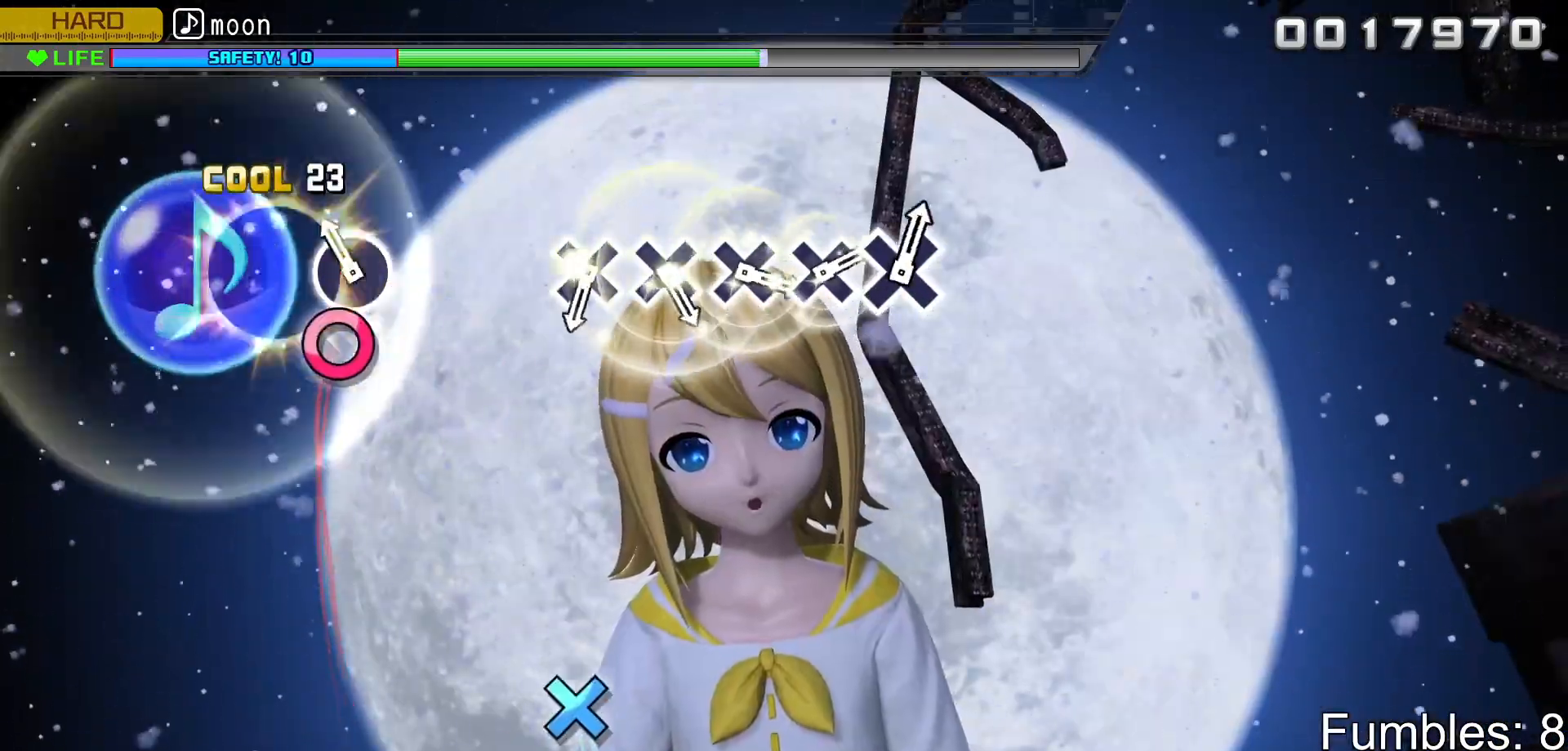
{"buttons": ["R2"], "left_stick": "center", "right_stick": "center", "events": [[50, "CIRCLE", "up"], [133, "CIRCLE", "down"], [283, "CIRCLE", "up"]]}
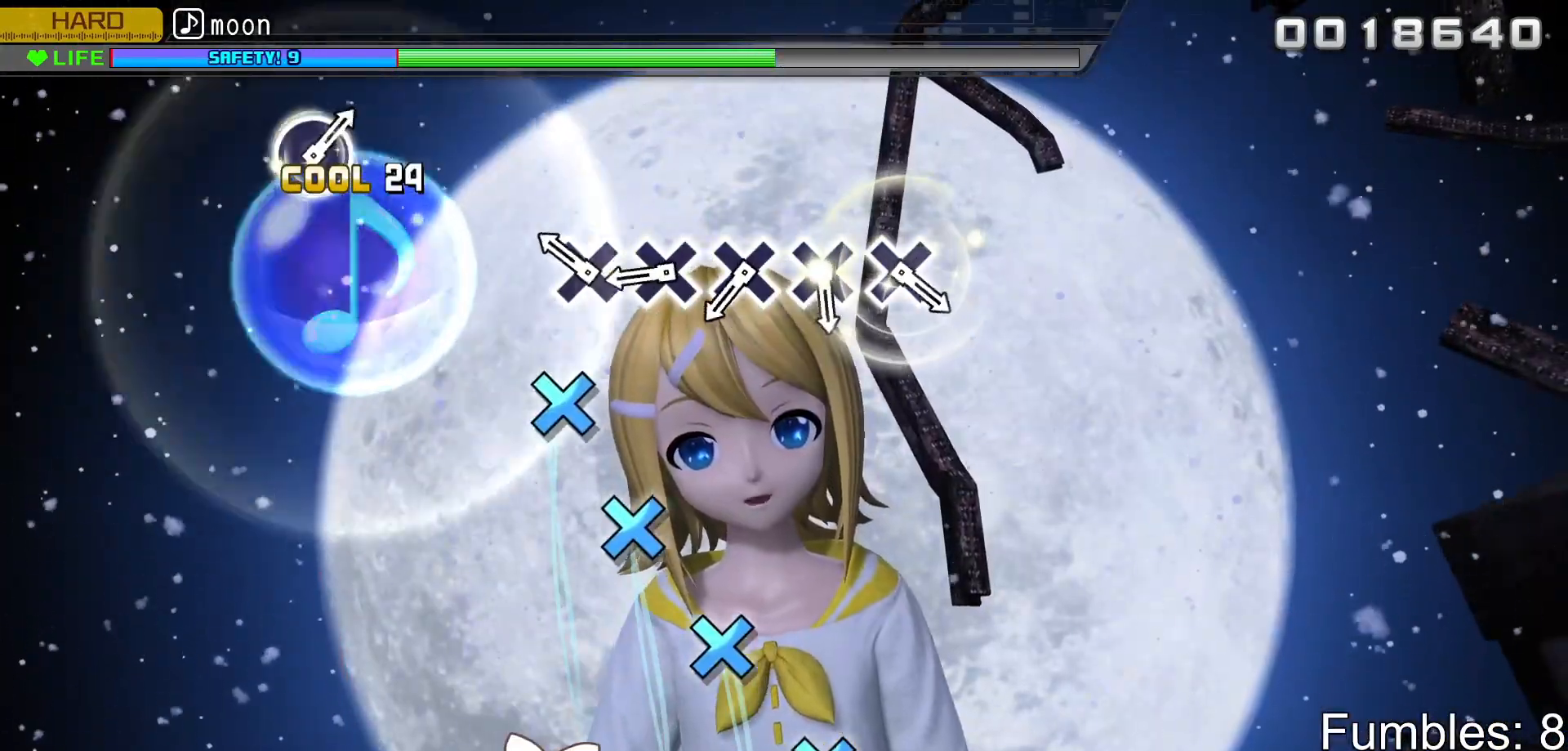
{"buttons": ["CROSS", "R2"], "left_stick": "center", "right_stick": "center", "events": [[250, "CROSS", "down"], [367, "CROSS", "up"], [450, "CROSS", "down"]]}
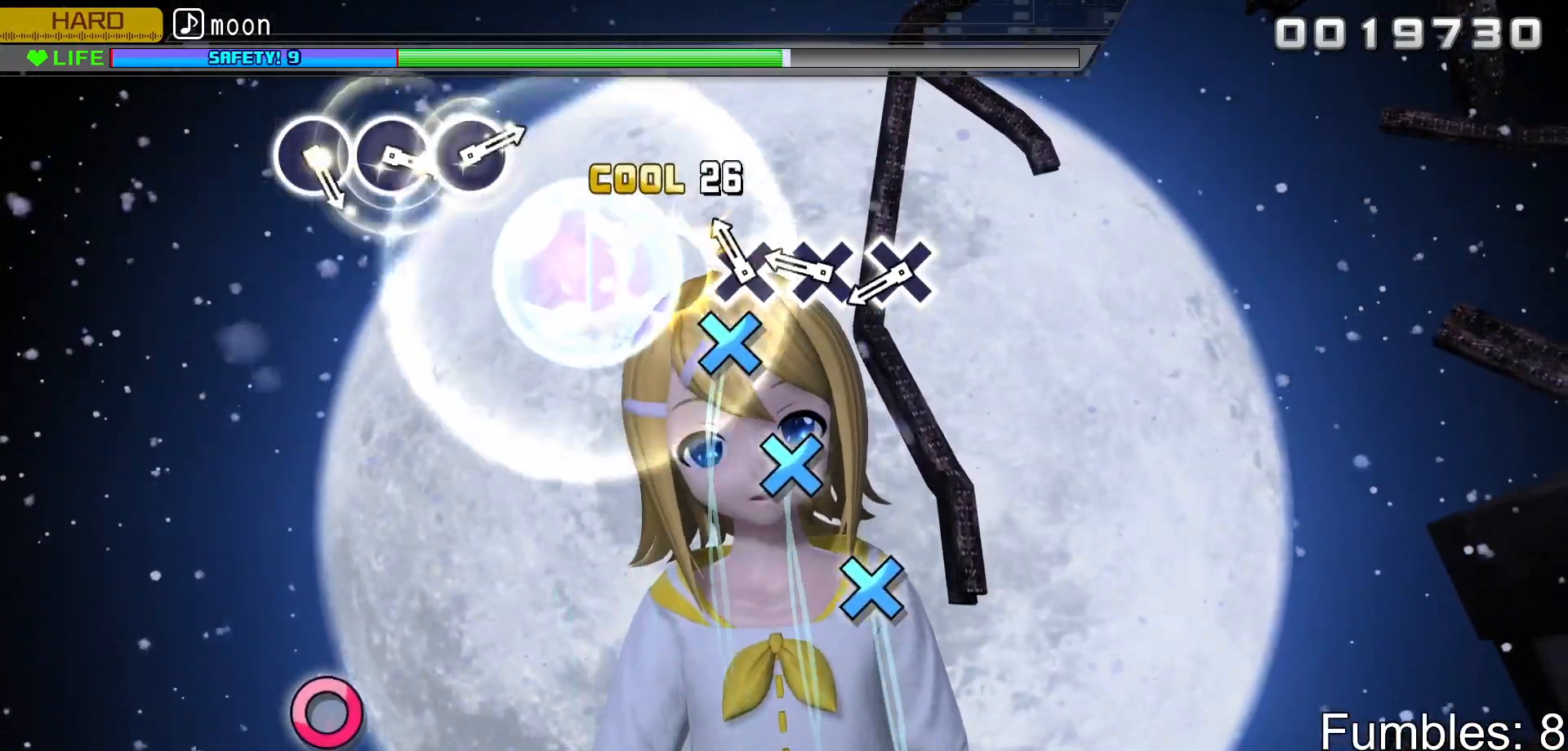
{"buttons": ["R2"], "left_stick": "center", "right_stick": "center", "events": [[67, "CROSS", "up"], [150, "CROSS", "down"], [250, "CROSS", "up"], [333, "CROSS", "down"], [450, "CROSS", "up"]]}
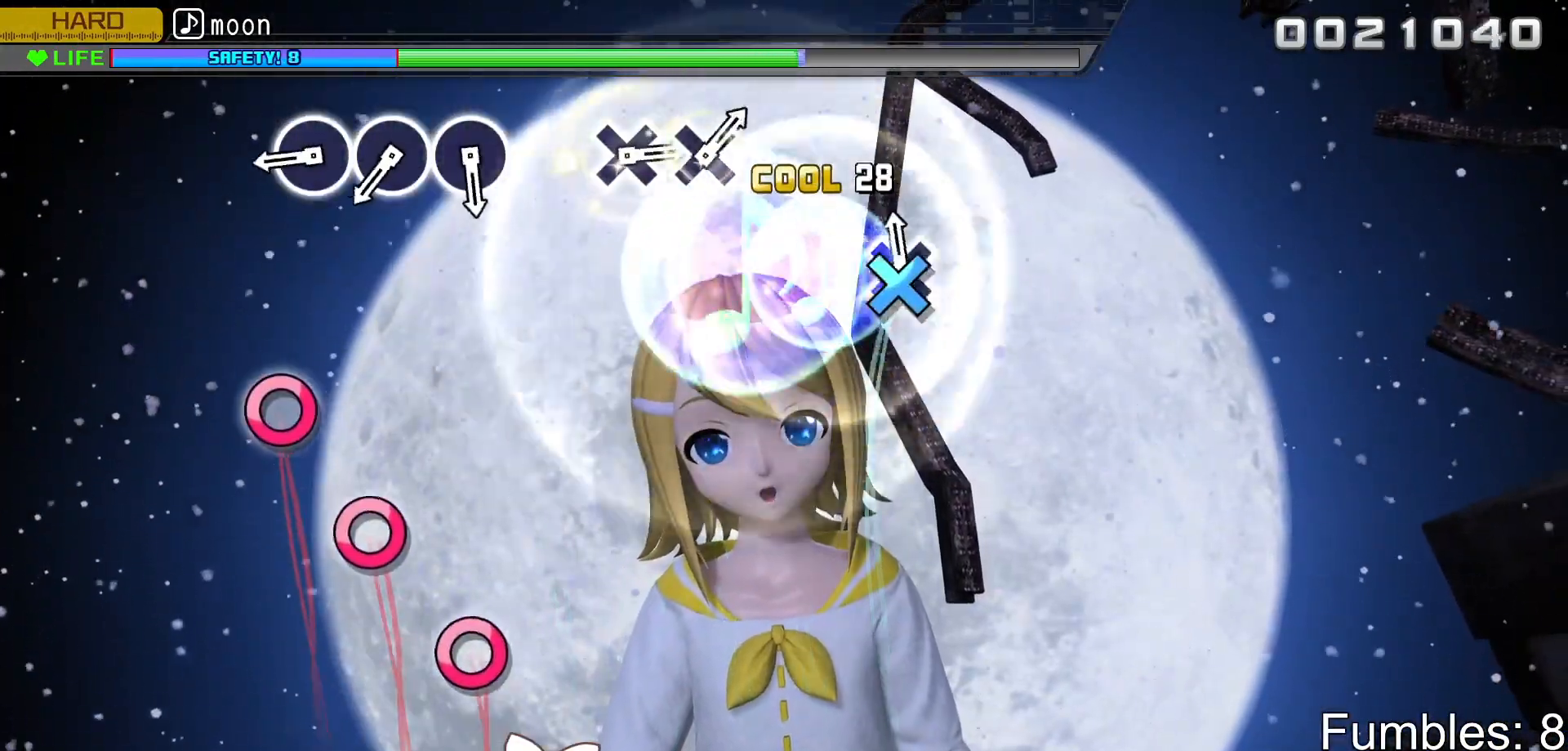
{"buttons": ["CIRCLE", "R2"], "left_stick": "center", "right_stick": "center", "events": [[33, "CROSS", "down"], [183, "CROSS", "up"], [433, "CIRCLE", "down"]]}
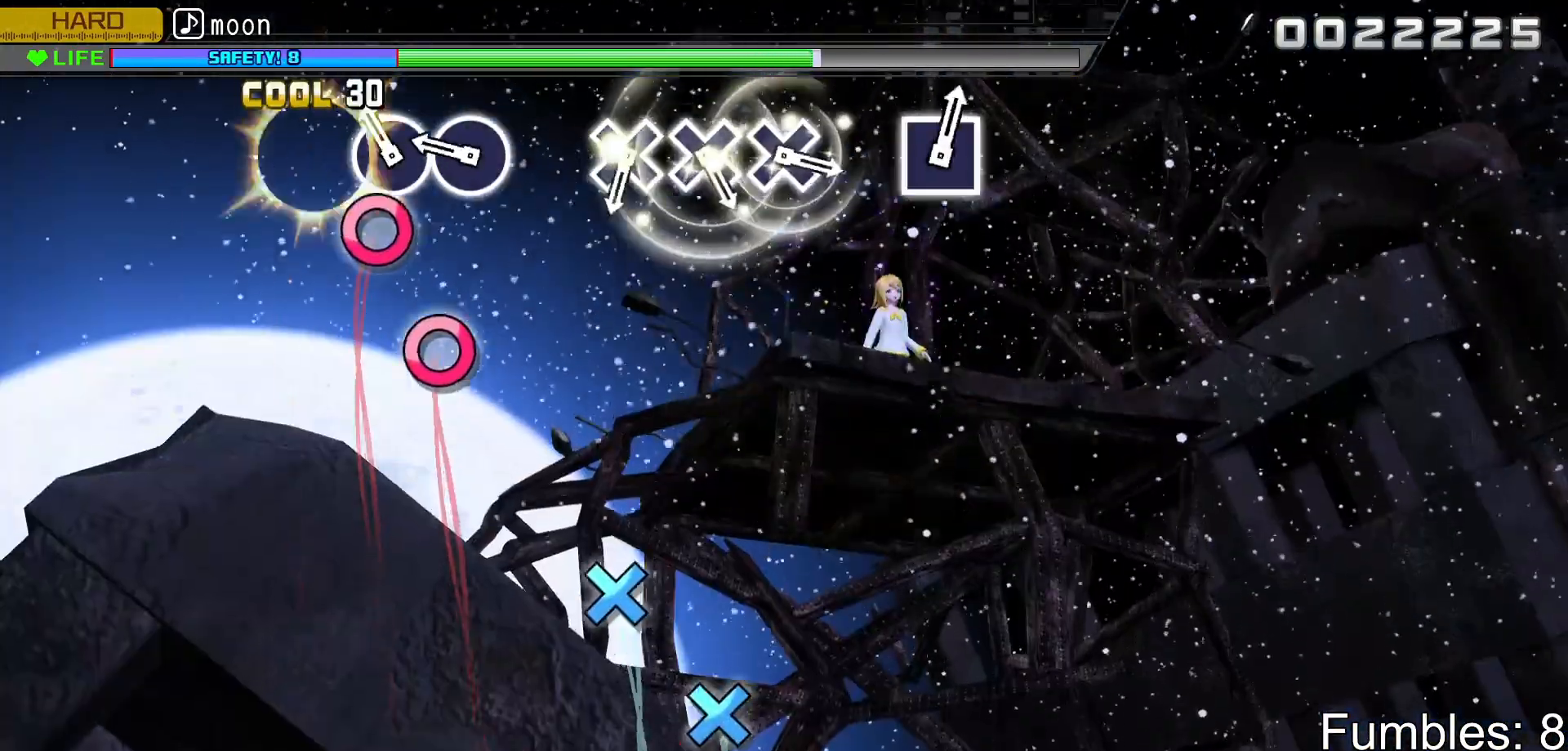
{"buttons": ["R2"], "left_stick": "center", "right_stick": "center", "events": [[50, "CIRCLE", "up"], [133, "CIRCLE", "down"], [267, "CIRCLE", "up"], [333, "CIRCLE", "down"], [483, "CIRCLE", "up"]]}
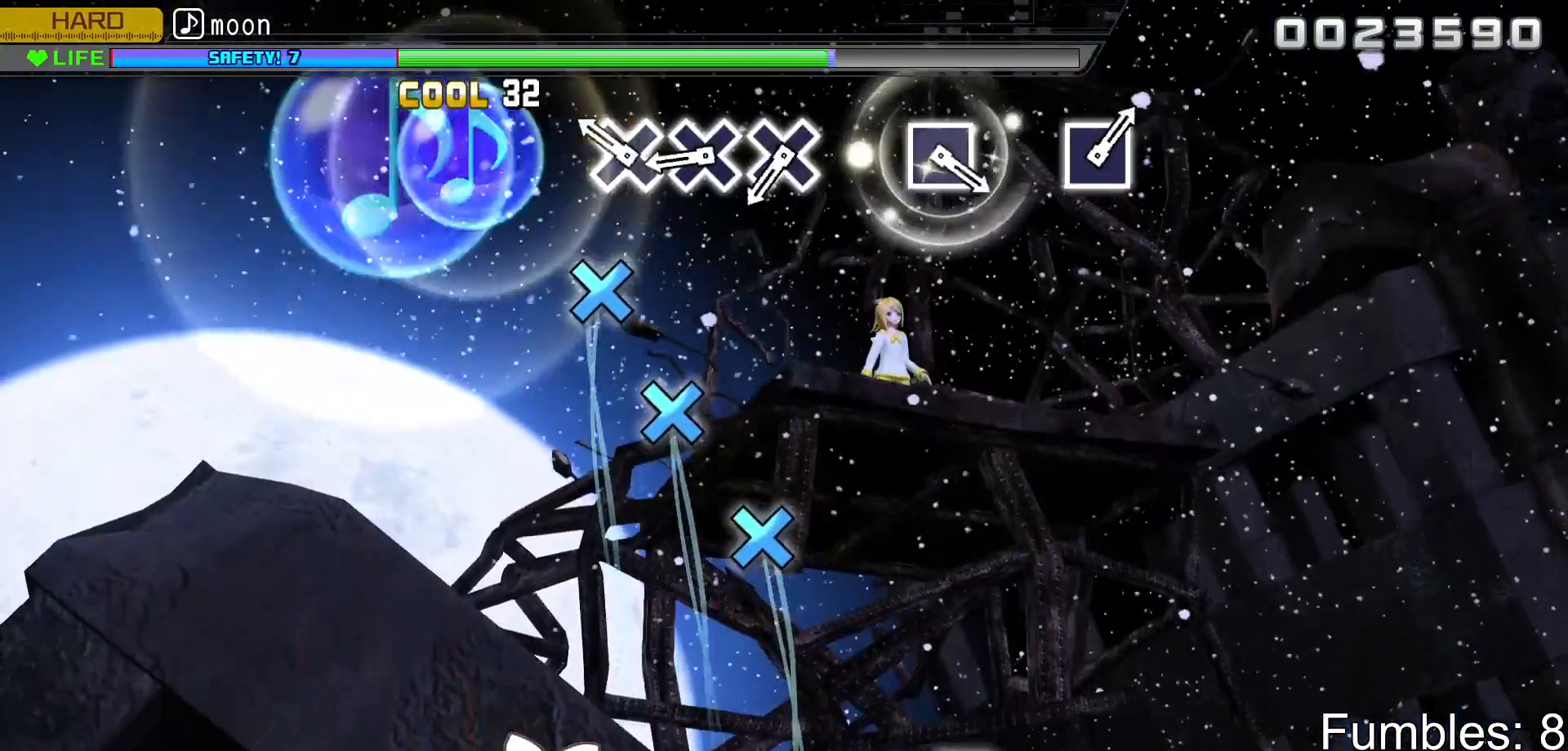
{"buttons": ["CROSS", "R2"], "left_stick": "center", "right_stick": "center", "events": [[233, "CROSS", "down"], [350, "CROSS", "up"], [433, "CROSS", "down"]]}
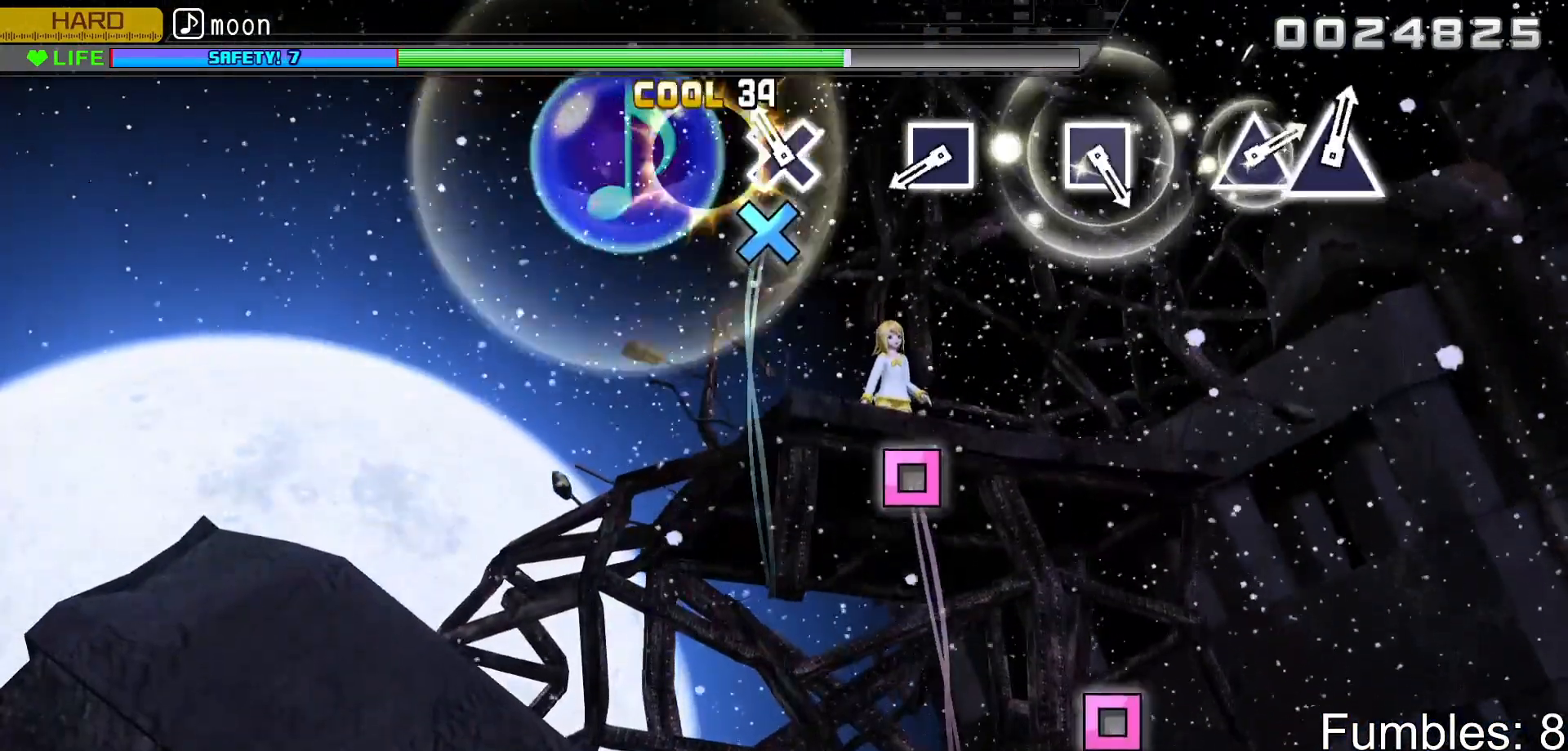
{"buttons": ["R2"], "left_stick": "center", "right_stick": "center", "events": [[50, "CROSS", "up"], [133, "CROSS", "down"], [283, "CROSS", "up"]]}
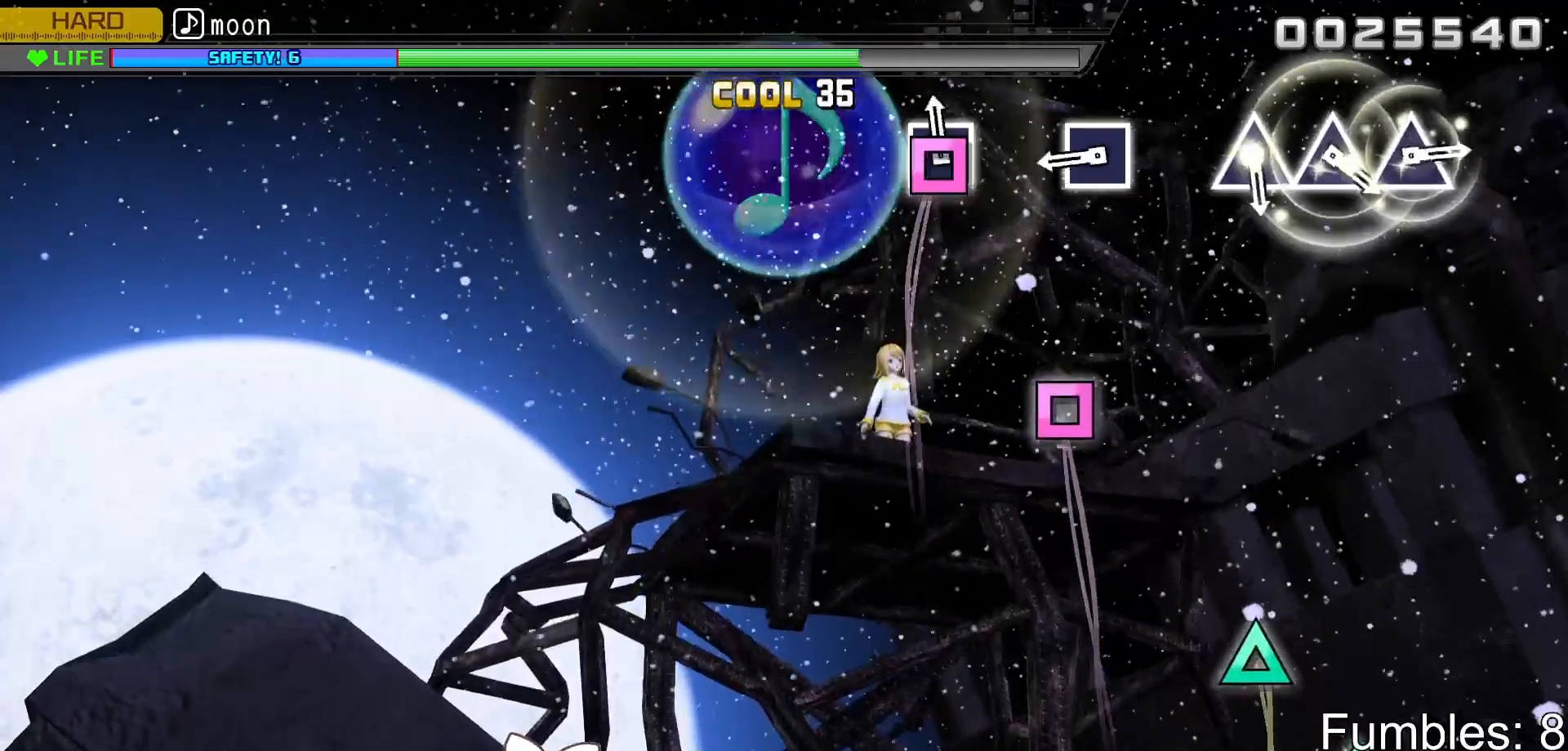
{"buttons": ["SQUARE", "R2"], "left_stick": "center", "right_stick": "center", "events": [[33, "SQUARE", "down"], [200, "SQUARE", "up"], [450, "SQUARE", "down"]]}
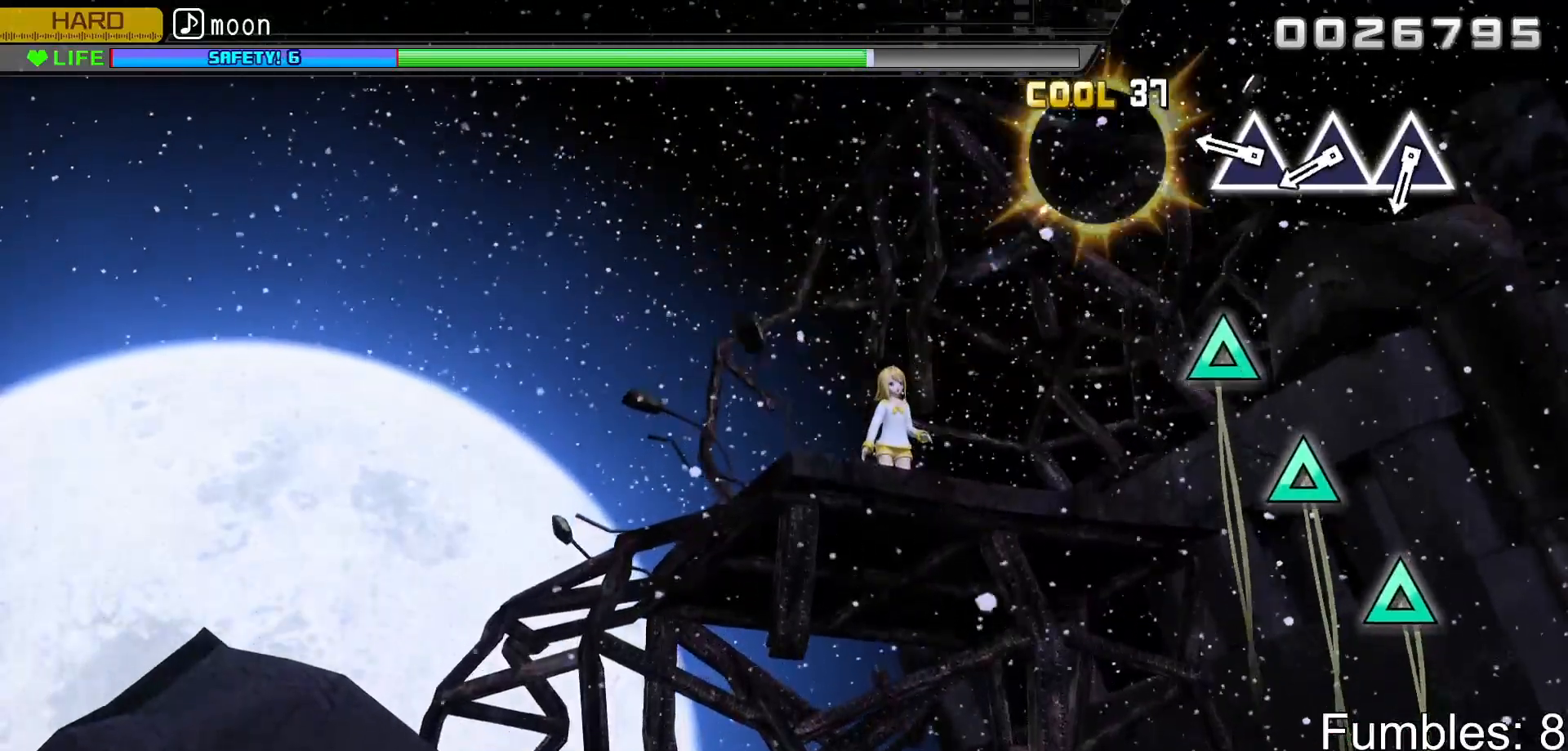
{"buttons": ["R2"], "left_stick": "center", "right_stick": "center", "events": [[100, "SQUARE", "up"], [333, "TRIANGLE", "down"], [433, "TRIANGLE", "up"]]}
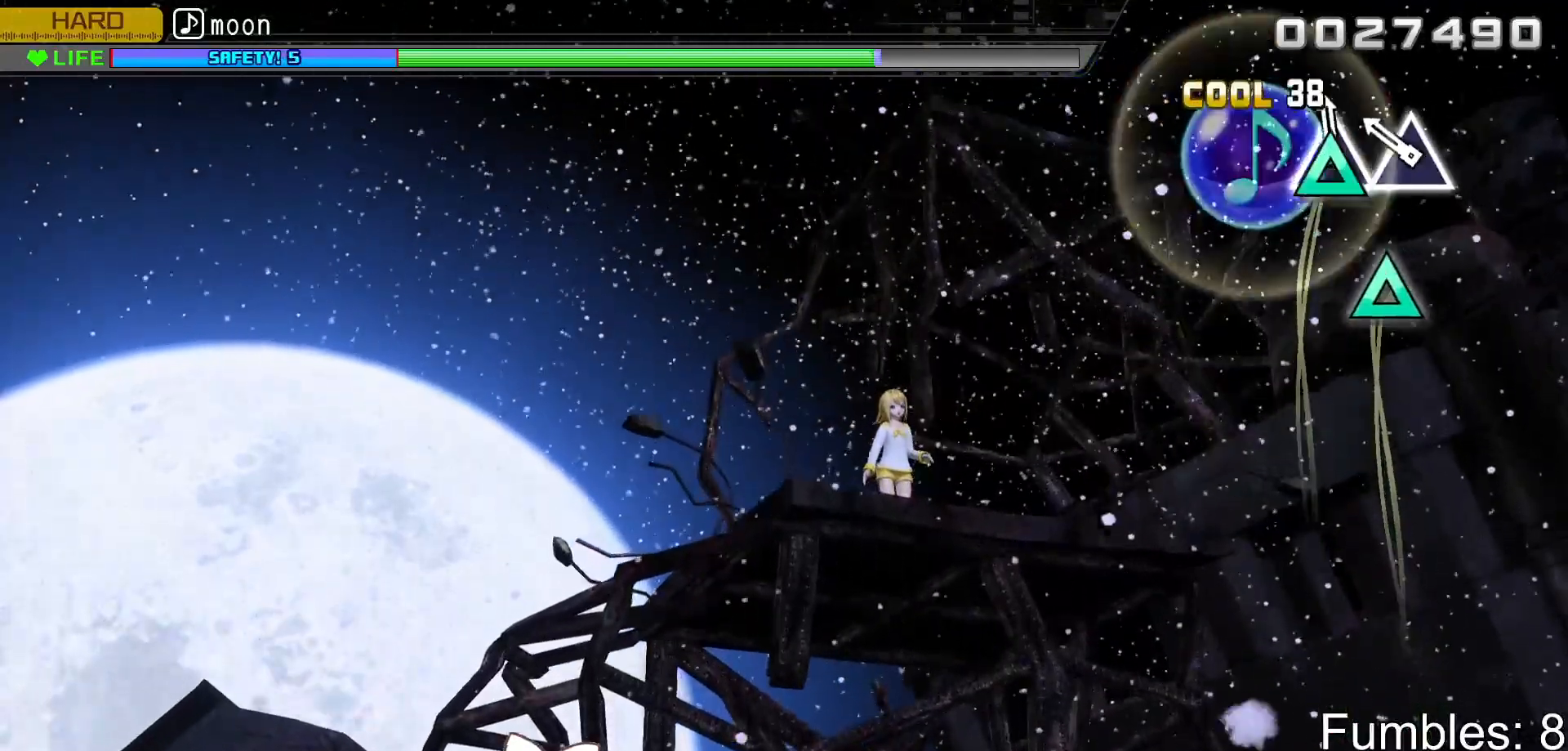
{"buttons": ["R2"], "left_stick": "center", "right_stick": "center", "events": [[33, "TRIANGLE", "down"], [150, "TRIANGLE", "up"], [233, "TRIANGLE", "down"], [383, "TRIANGLE", "up"]]}
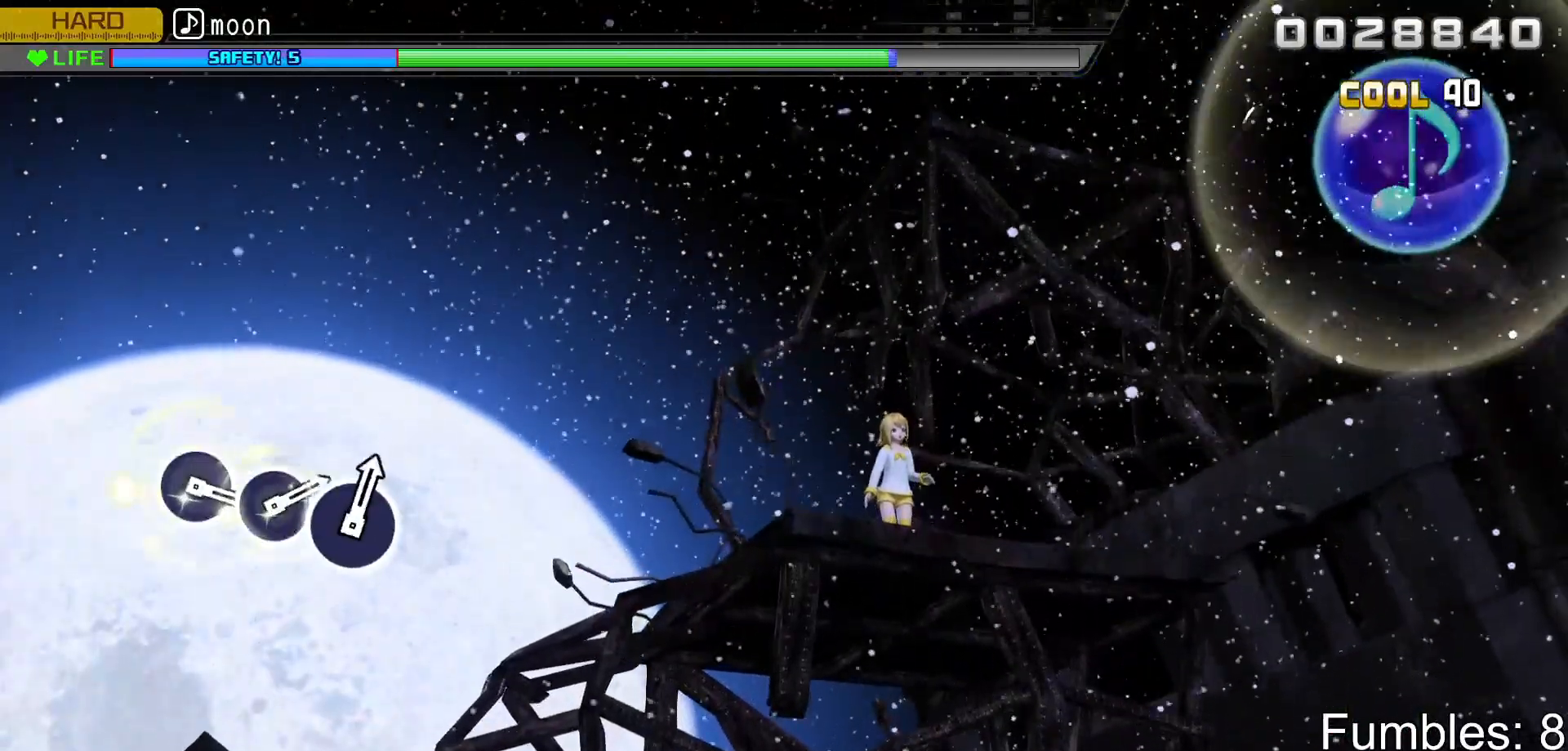
{"buttons": [], "left_stick": "center", "right_stick": "center", "events": [[367, "R2", "up"]]}
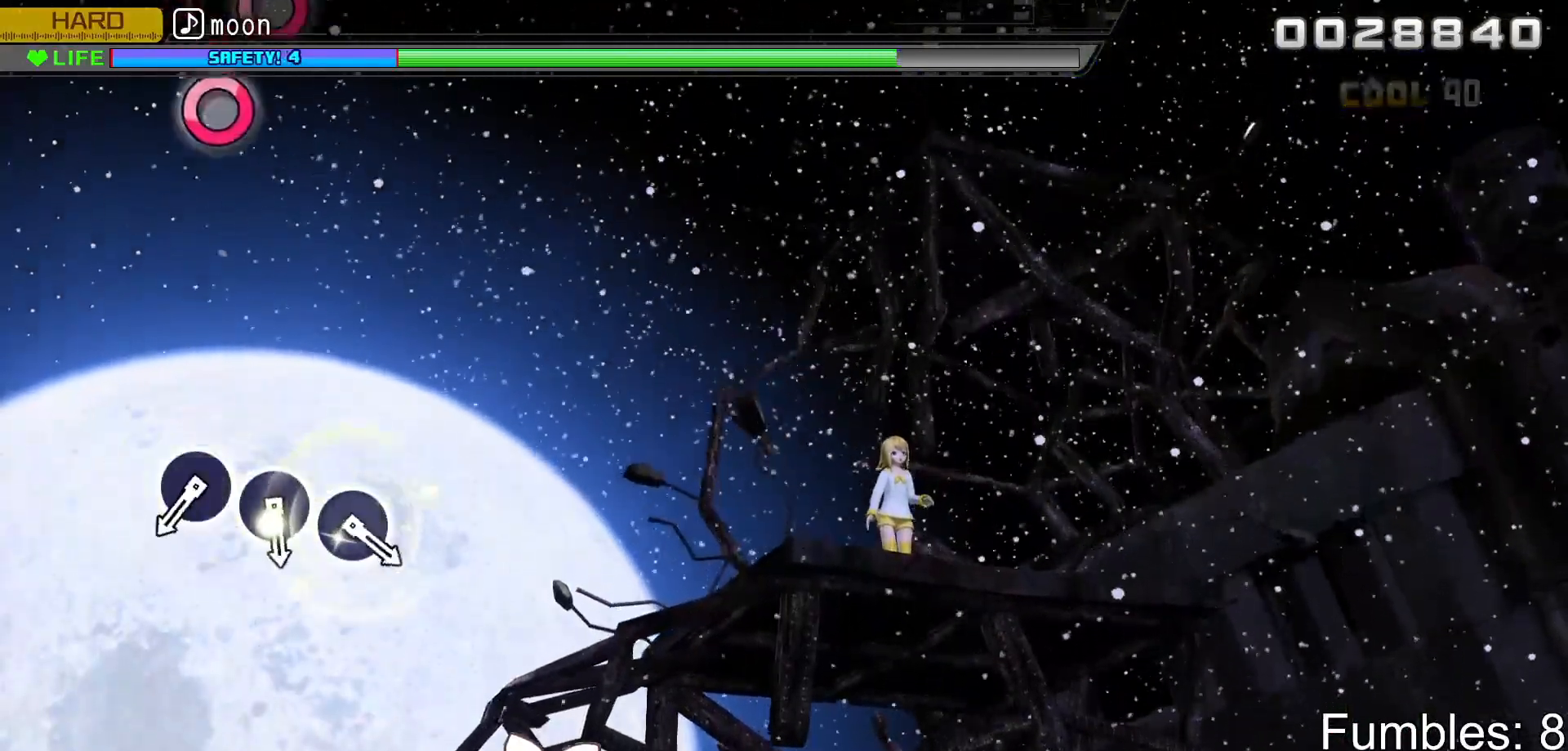
{"buttons": [], "left_stick": "center", "right_stick": "center", "events": []}
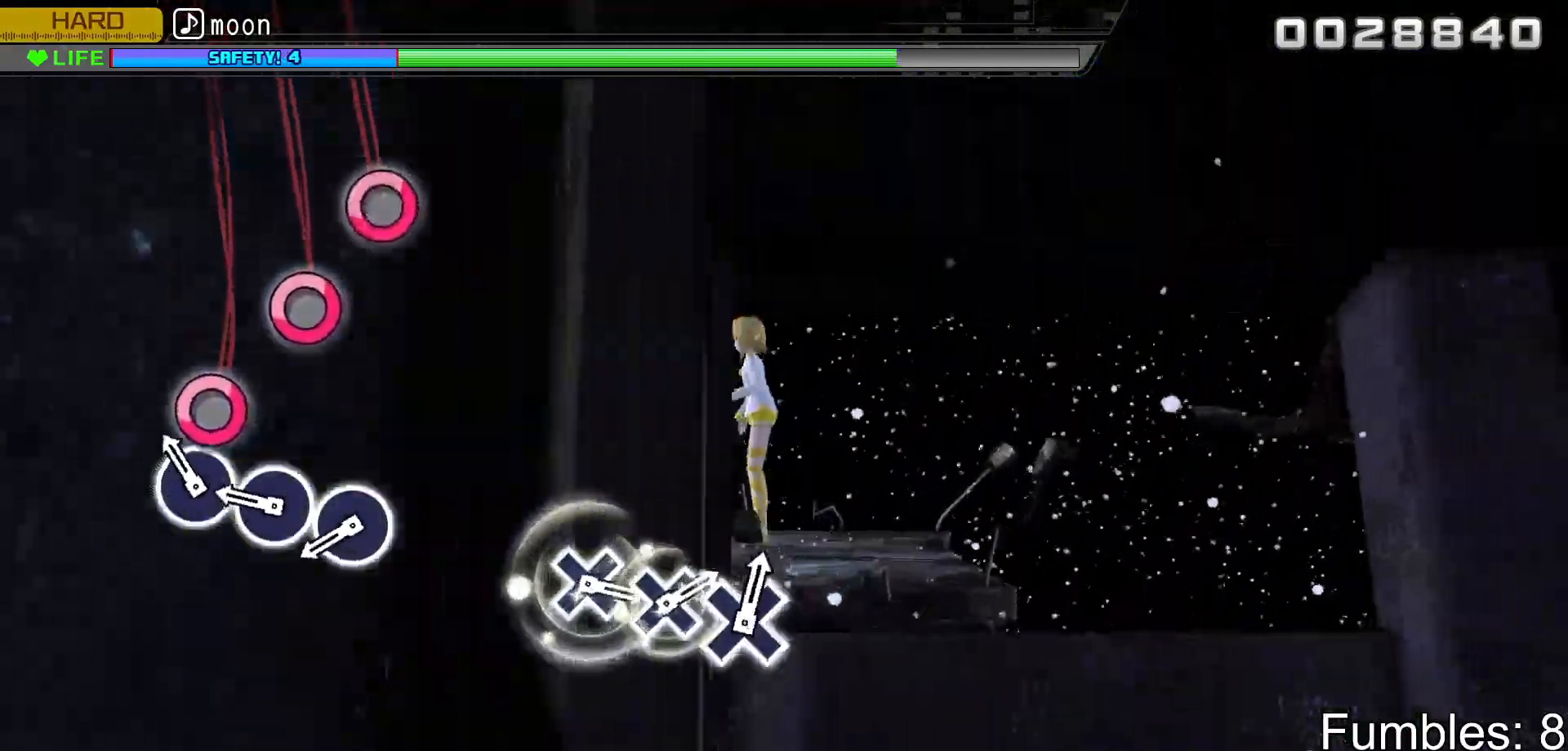
{"buttons": [], "left_stick": "center", "right_stick": "center", "events": [[133, "CIRCLE", "down"], [250, "CIRCLE", "up"], [333, "CIRCLE", "down"], [433, "CIRCLE", "up"]]}
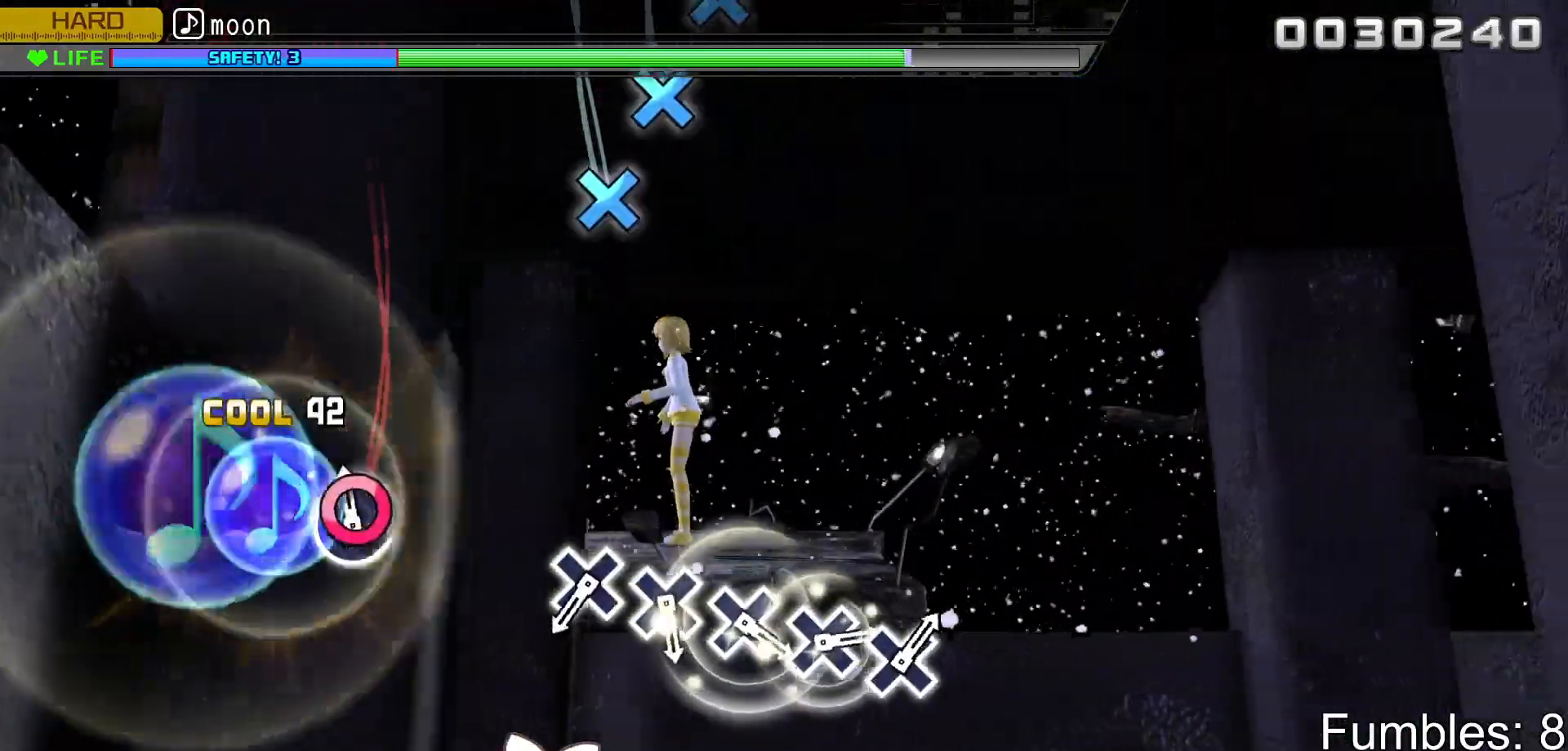
{"buttons": [], "left_stick": "center", "right_stick": "center", "events": [[33, "CIRCLE", "down"], [183, "CIRCLE", "up"]]}
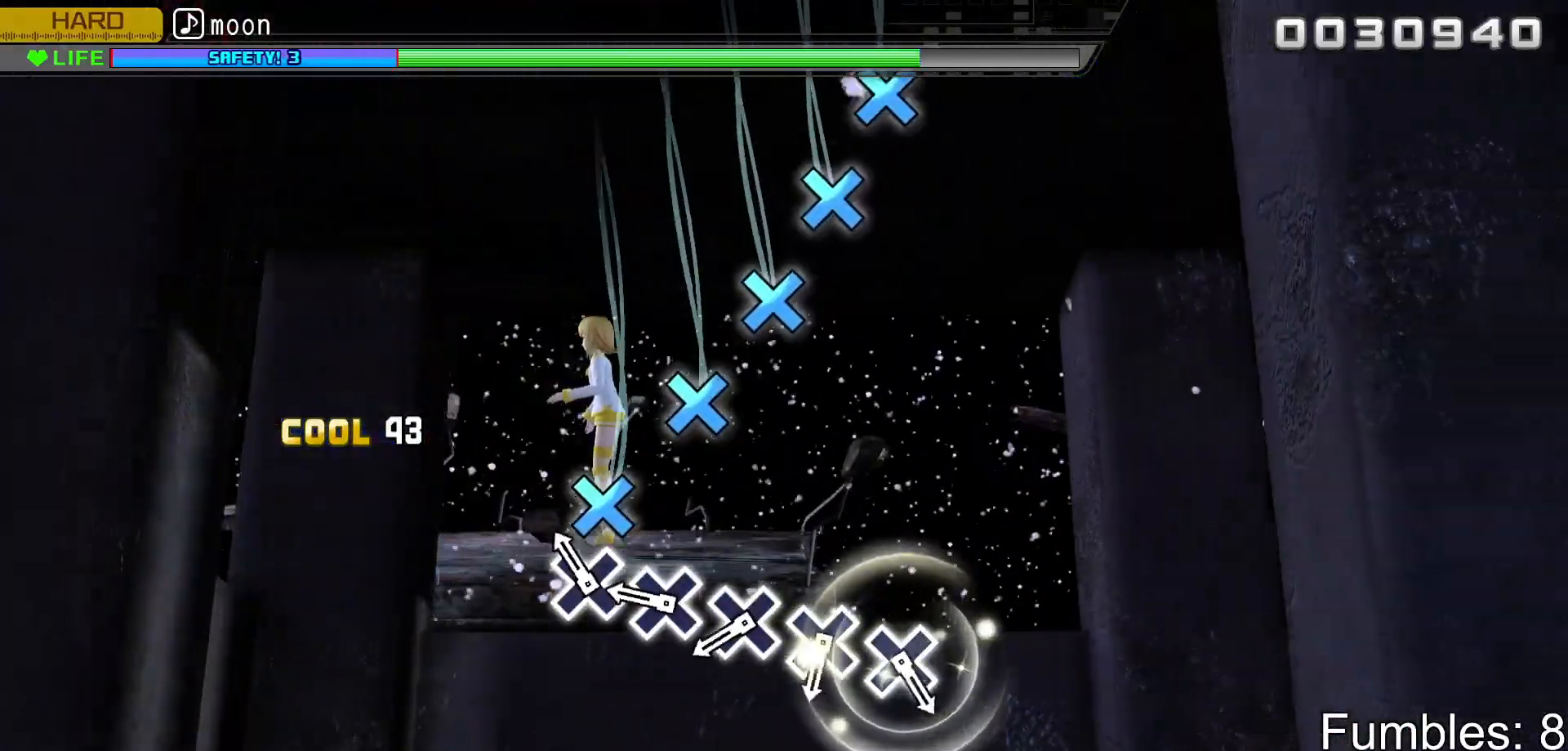
{"buttons": [], "left_stick": "center", "right_stick": "center", "events": [[133, "CROSS", "down"], [233, "CROSS", "up"], [333, "CROSS", "down"], [433, "CROSS", "up"]]}
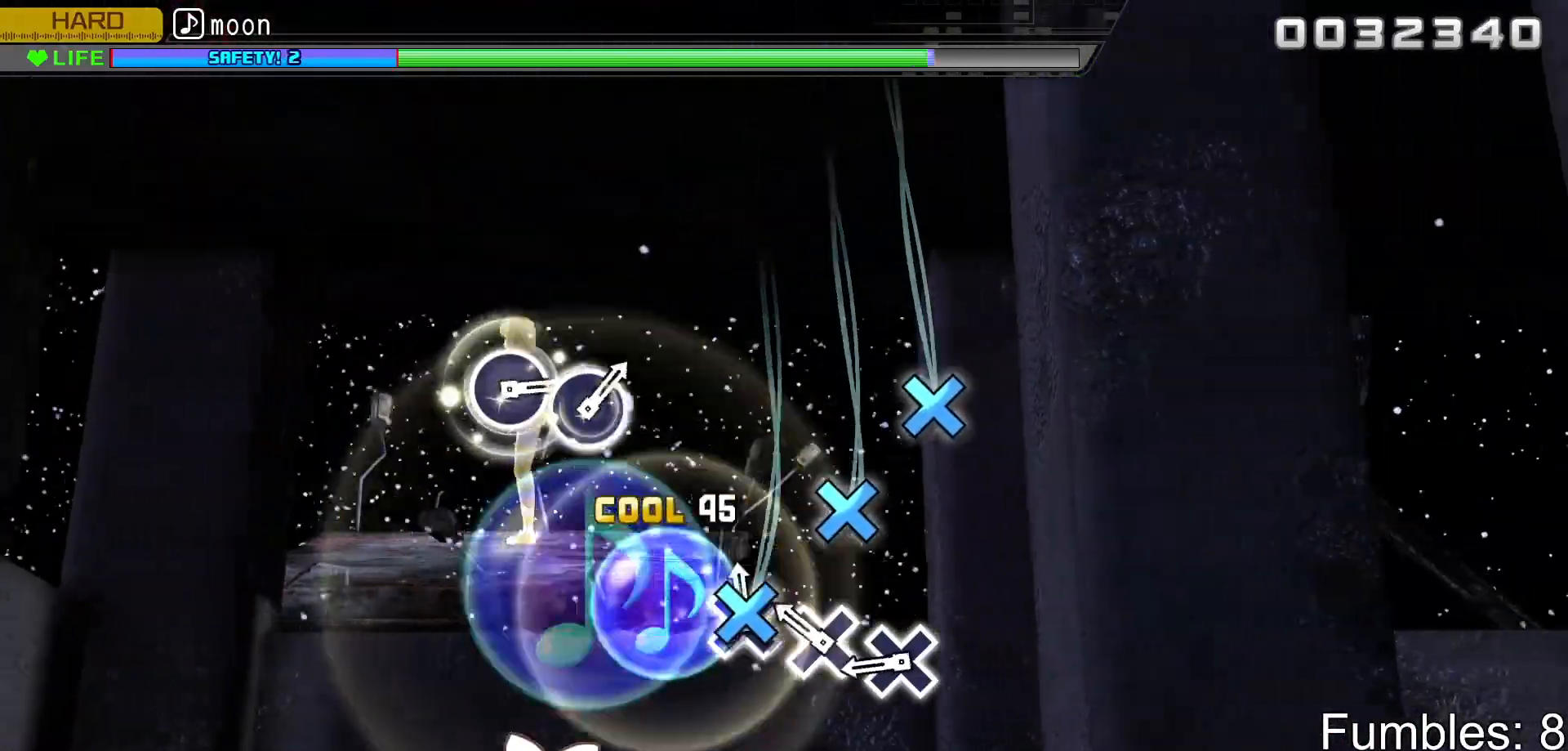
{"buttons": ["CROSS"], "left_stick": "center", "right_stick": "center", "events": [[33, "CROSS", "down"], [150, "CROSS", "up"], [233, "CROSS", "down"], [350, "CROSS", "up"], [450, "CROSS", "down"]]}
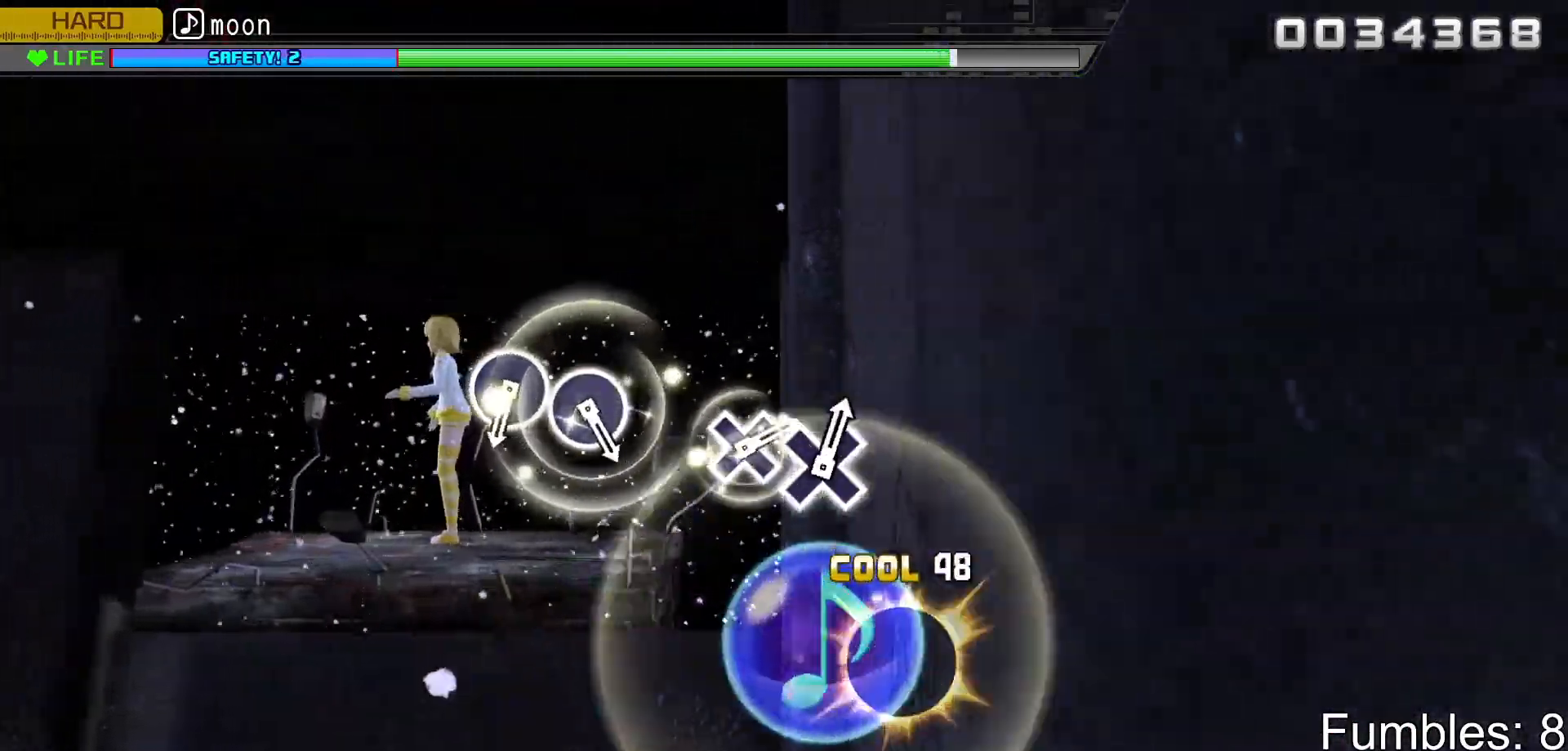
{"buttons": [], "left_stick": "center", "right_stick": "center", "events": [[100, "CROSS", "up"]]}
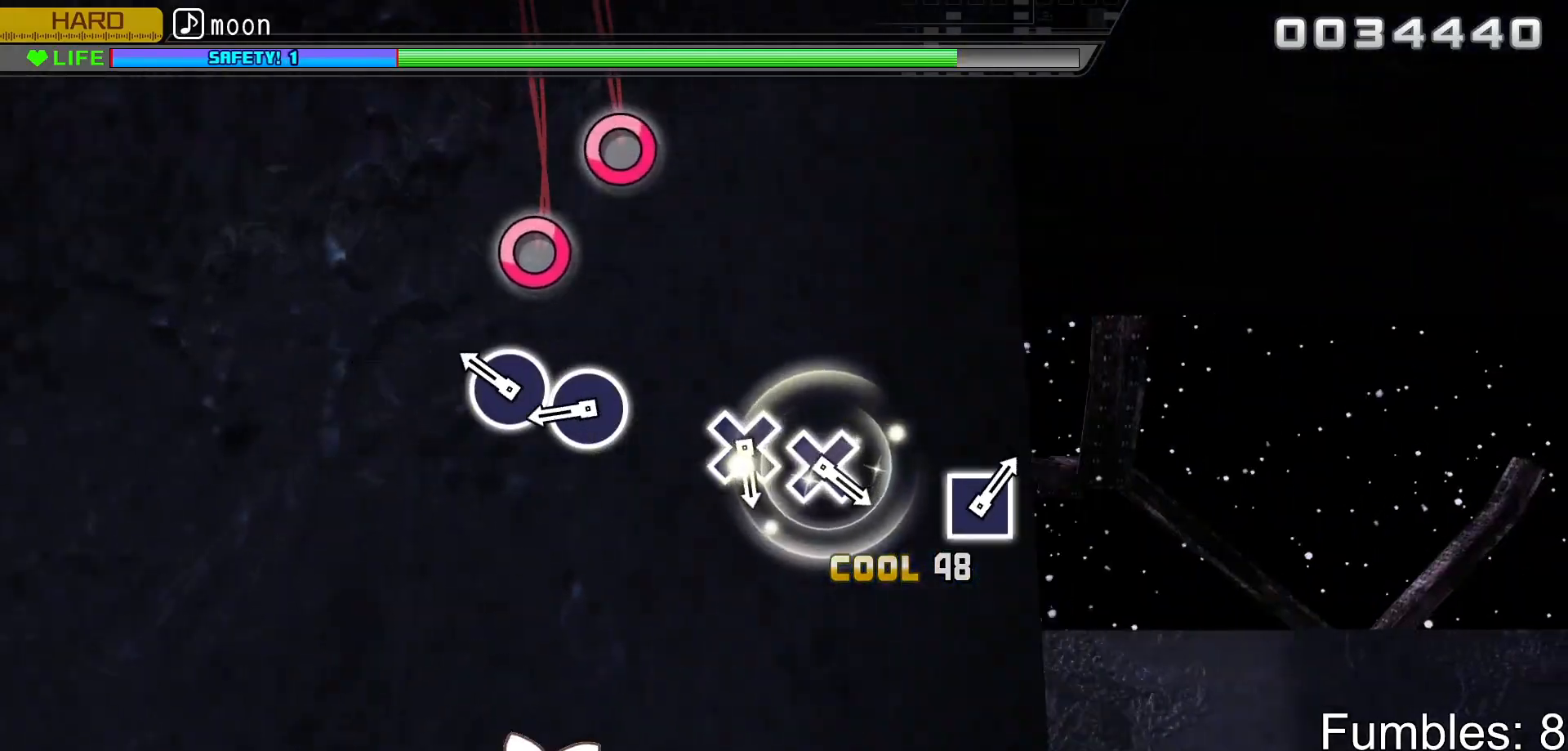
{"buttons": ["CIRCLE"], "left_stick": "center", "right_stick": "center", "events": [[233, "CIRCLE", "down"], [350, "CIRCLE", "up"], [450, "CIRCLE", "down"]]}
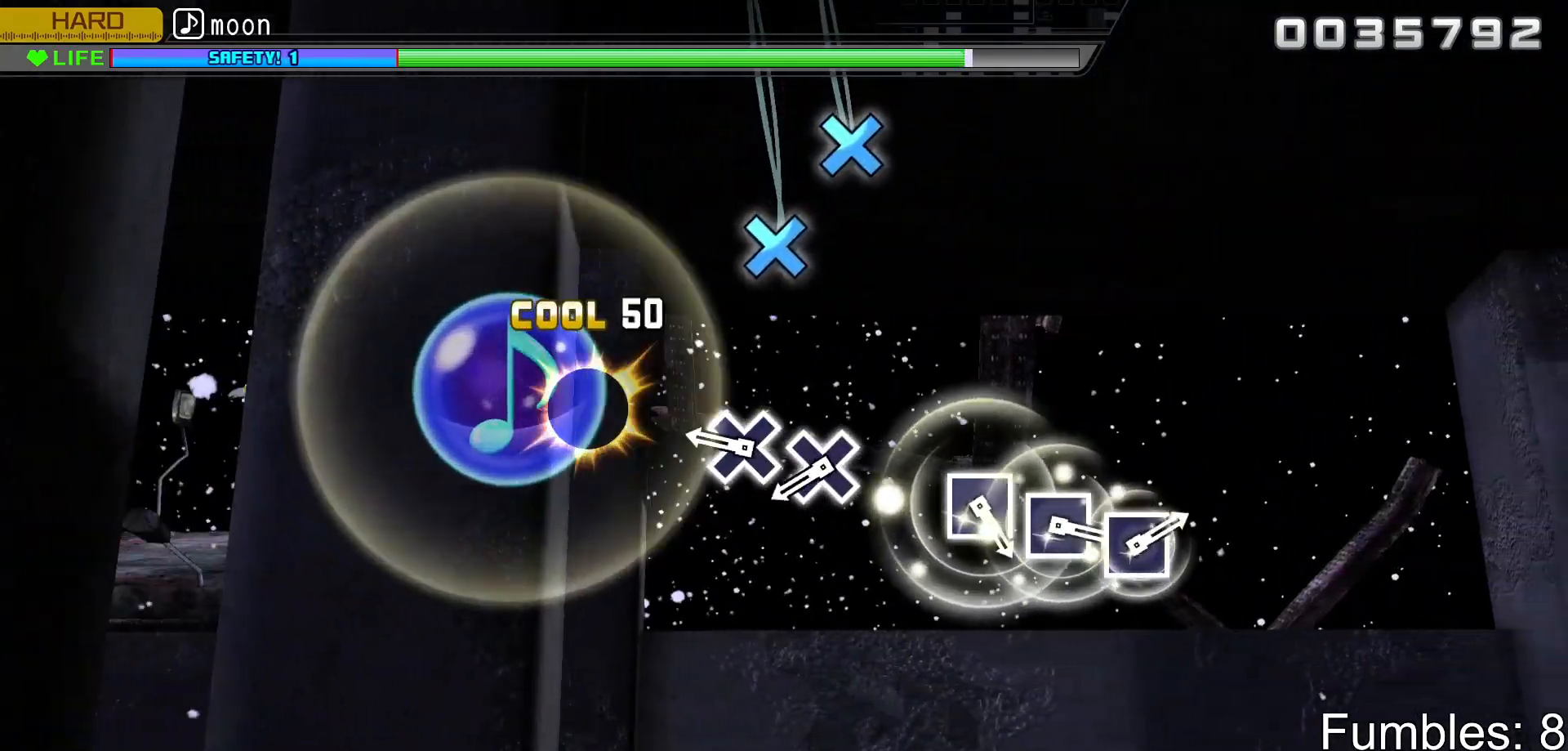
{"buttons": [], "left_stick": "center", "right_stick": "center", "events": [[100, "CIRCLE", "up"], [317, "CROSS", "down"], [450, "CROSS", "up"]]}
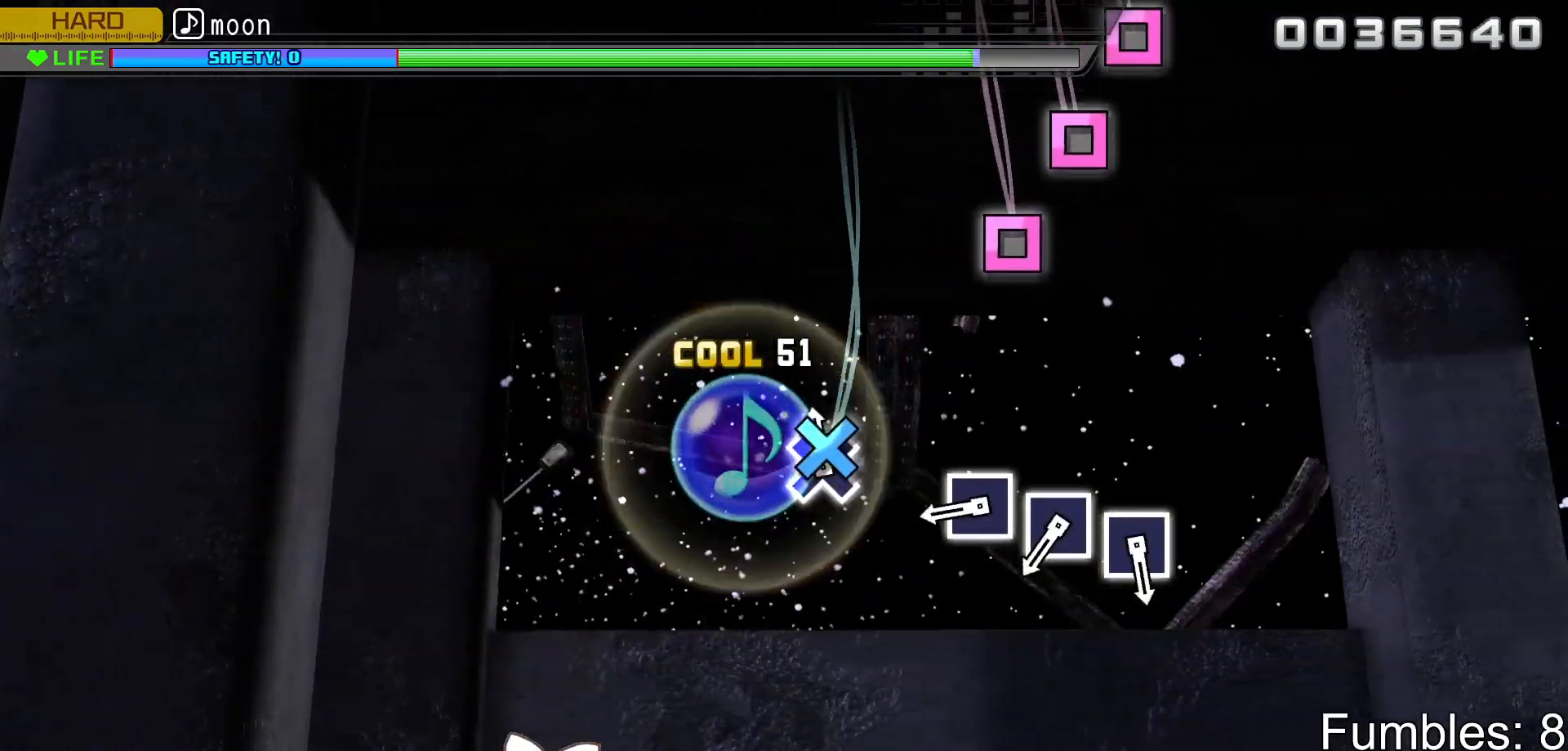
{"buttons": ["SQUARE"], "left_stick": "center", "right_stick": "center", "events": [[33, "CROSS", "down"], [200, "CROSS", "up"], [433, "SQUARE", "down"]]}
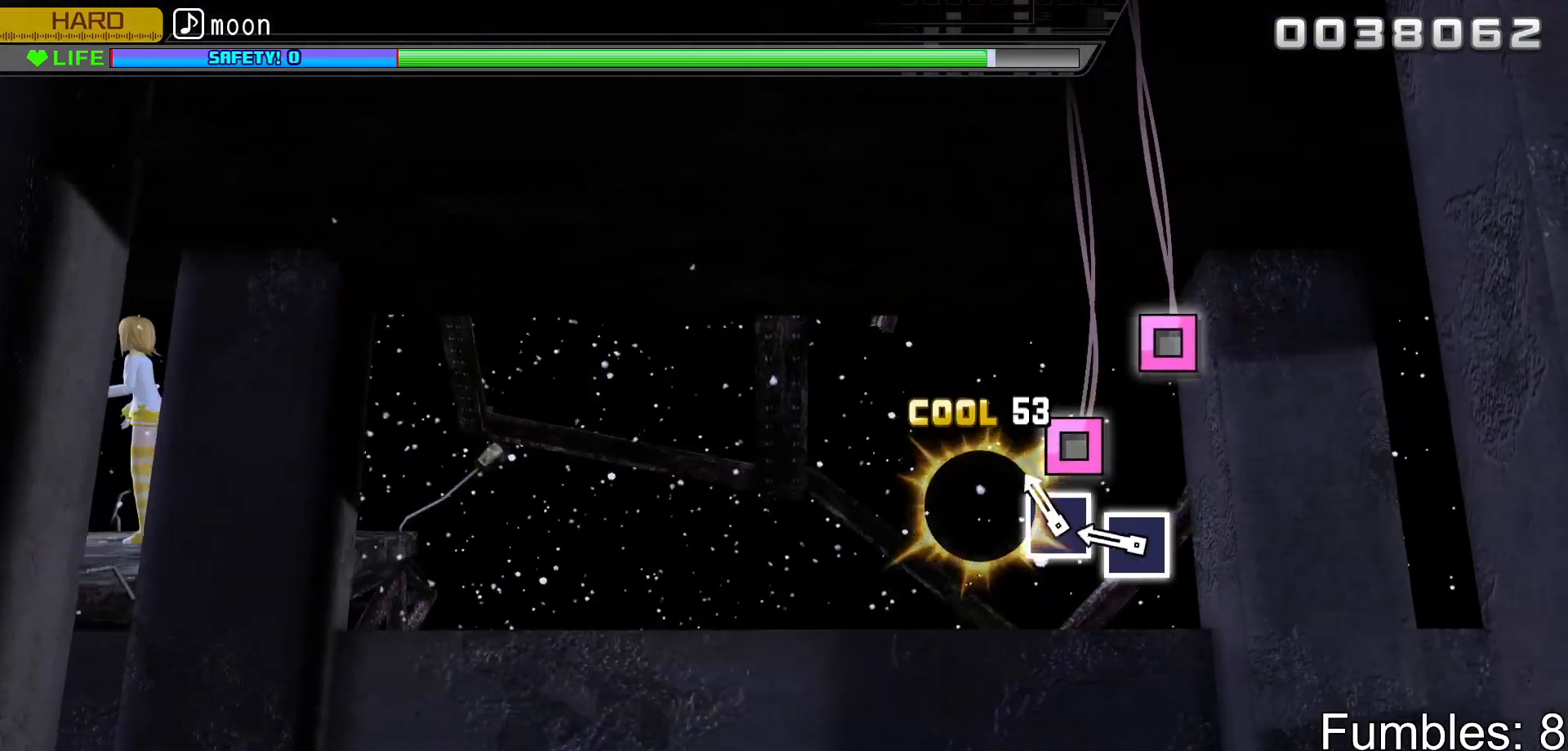
{"buttons": ["SQUARE"], "left_stick": "center", "right_stick": "center", "events": [[33, "SQUARE", "up"], [133, "SQUARE", "down"], [250, "SQUARE", "up"], [333, "SQUARE", "down"]]}
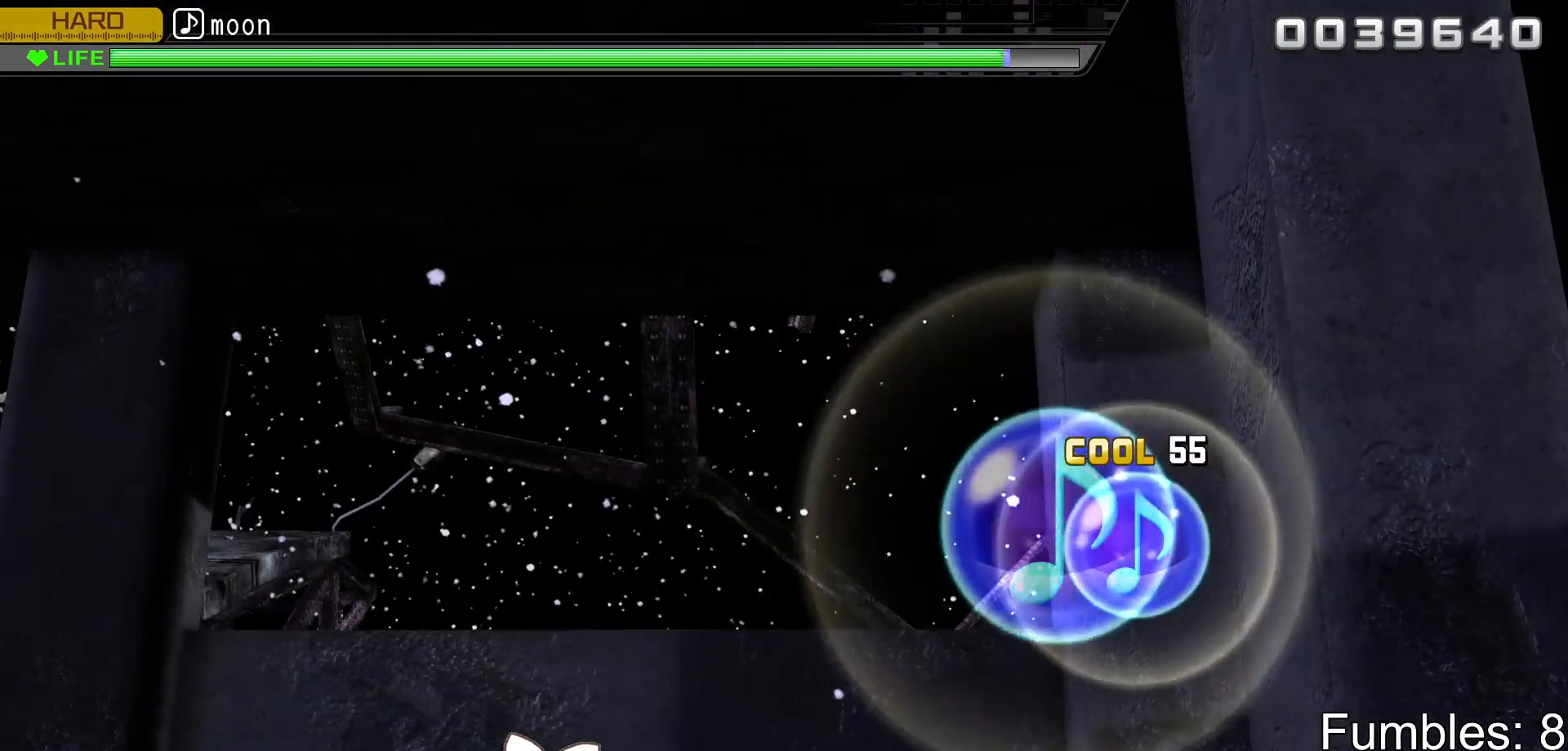
{"buttons": ["TRIANGLE"], "left_stick": "center", "right_stick": "center", "events": [[33, "SQUARE", "up"], [217, "TRIANGLE", "down"], [317, "DPAD_UP", "down"], [317, "TRIANGLE", "up"], [417, "TRIANGLE", "down"], [433, "DPAD_UP", "up"]]}
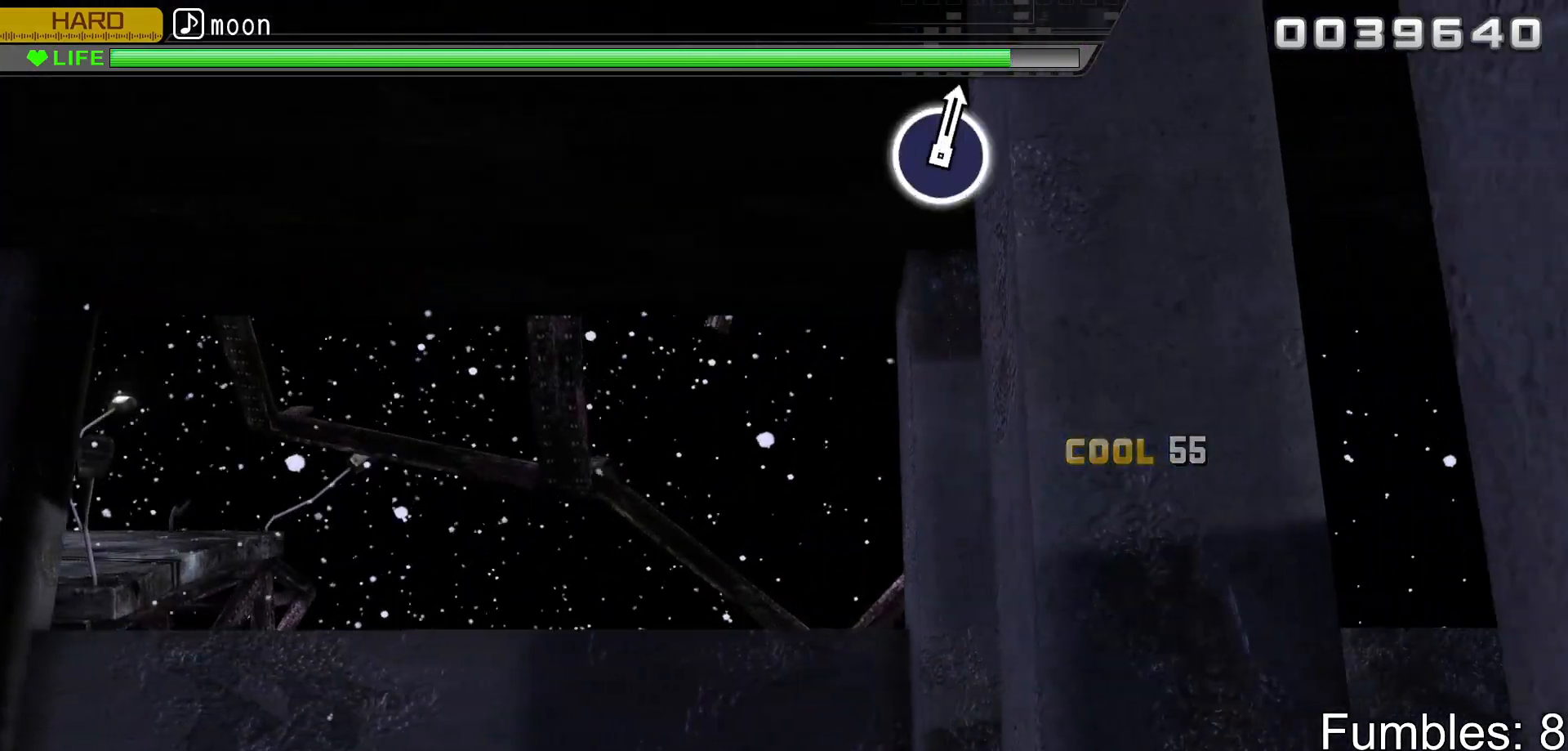
{"buttons": [], "left_stick": "center", "right_stick": "center", "events": [[83, "TRIANGLE", "up"]]}
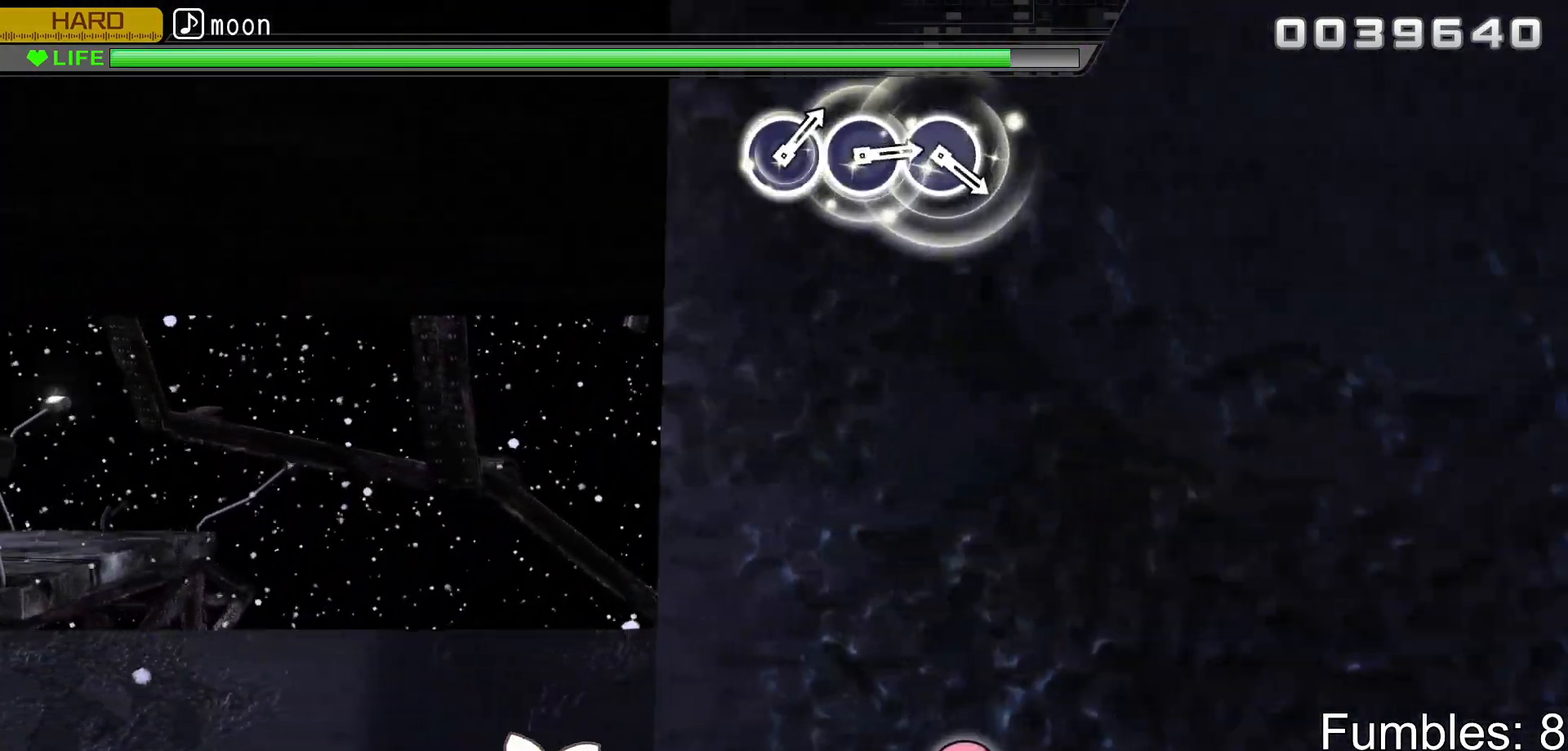
{"buttons": ["TRIANGLE"], "left_stick": "center", "right_stick": "center", "events": [[33, "TRIANGLE", "down"], [133, "DPAD_UP", "down"], [133, "TRIANGLE", "up"], [217, "DPAD_UP", "up"], [217, "TRIANGLE", "down"], [317, "TRIANGLE", "up"], [433, "TRIANGLE", "down"]]}